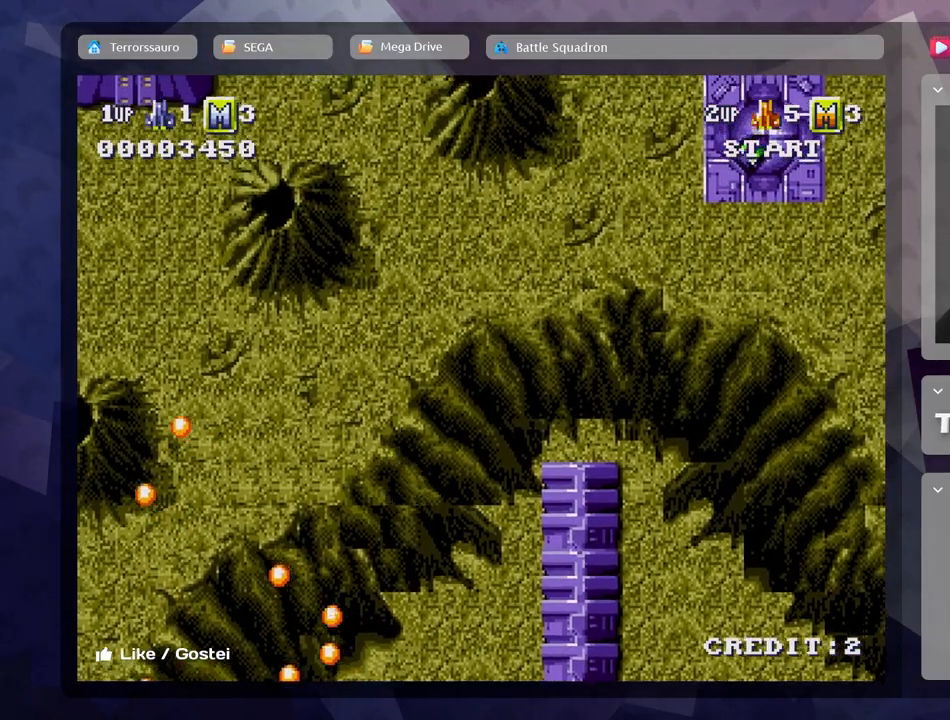
Gameplay with a controller (Xbox layout); each line is a JSON object with the inputs held at the frame after it. "events" lists button and stick changes between this image and that frame as [ms after this image, input, new state], when the widget could be followed in between. Not read: L3 R3 right_stick.
{"buttons": ["A"], "left_stick": "down-right", "events": [[33, "left_stick", "center"], [267, "left_stick", "down-right"], [433, "A", "down"]]}
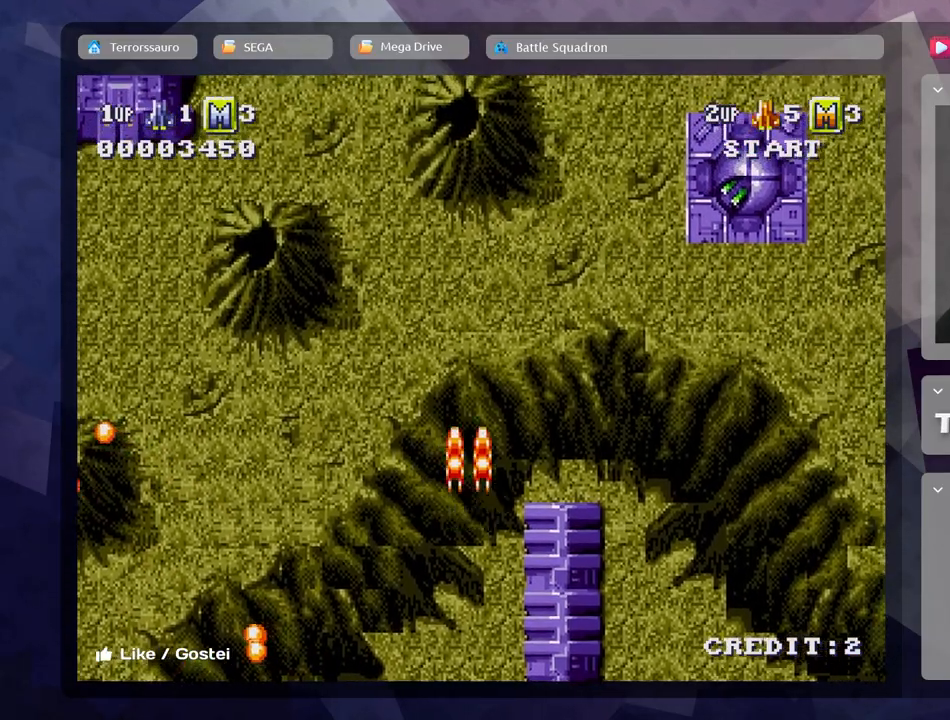
{"buttons": [], "left_stick": "down-right", "events": [[67, "A", "up"], [167, "A", "down"], [267, "A", "up"], [367, "A", "down"], [483, "A", "up"]]}
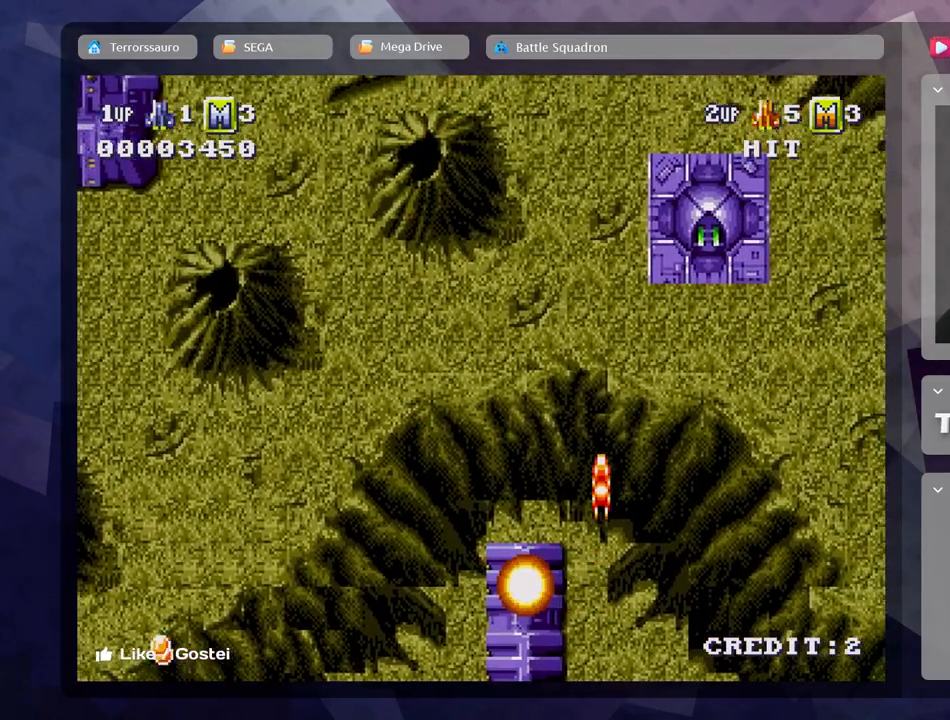
{"buttons": ["A"], "left_stick": "center", "events": [[67, "A", "down"], [167, "A", "up"], [250, "A", "down"], [350, "A", "up"], [350, "left_stick", "center"], [417, "A", "down"]]}
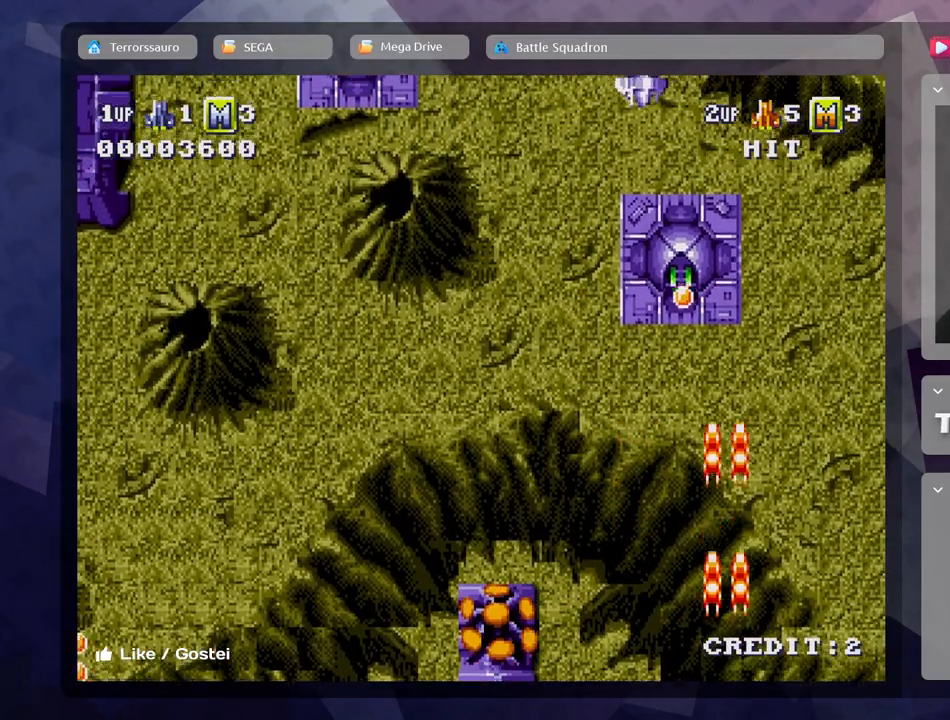
{"buttons": ["A"], "left_stick": "center", "events": [[17, "A", "up"], [83, "left_stick", "left"], [100, "A", "down"], [200, "A", "up"], [200, "left_stick", "center"], [250, "A", "down"], [350, "A", "up"], [417, "A", "down"]]}
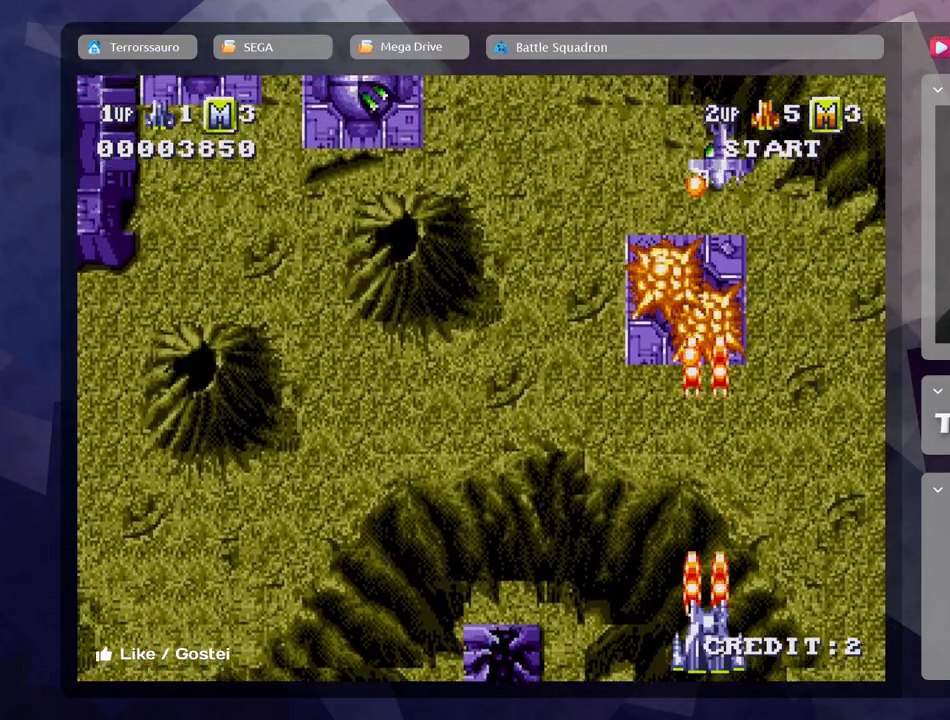
{"buttons": [], "left_stick": "center", "events": [[17, "A", "up"], [83, "A", "down"], [167, "A", "up"], [233, "A", "down"], [333, "A", "up"], [400, "A", "down"], [483, "A", "up"]]}
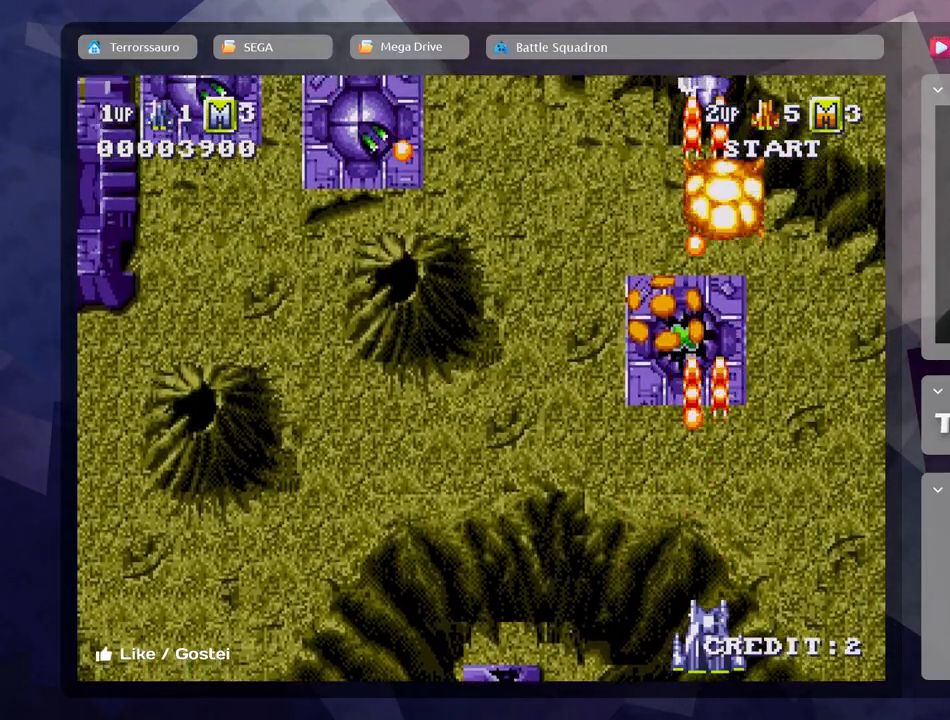
{"buttons": [], "left_stick": "left", "events": [[67, "A", "down"], [150, "A", "up"], [167, "left_stick", "left"], [233, "A", "down"], [333, "A", "up"], [417, "A", "down"], [500, "A", "up"]]}
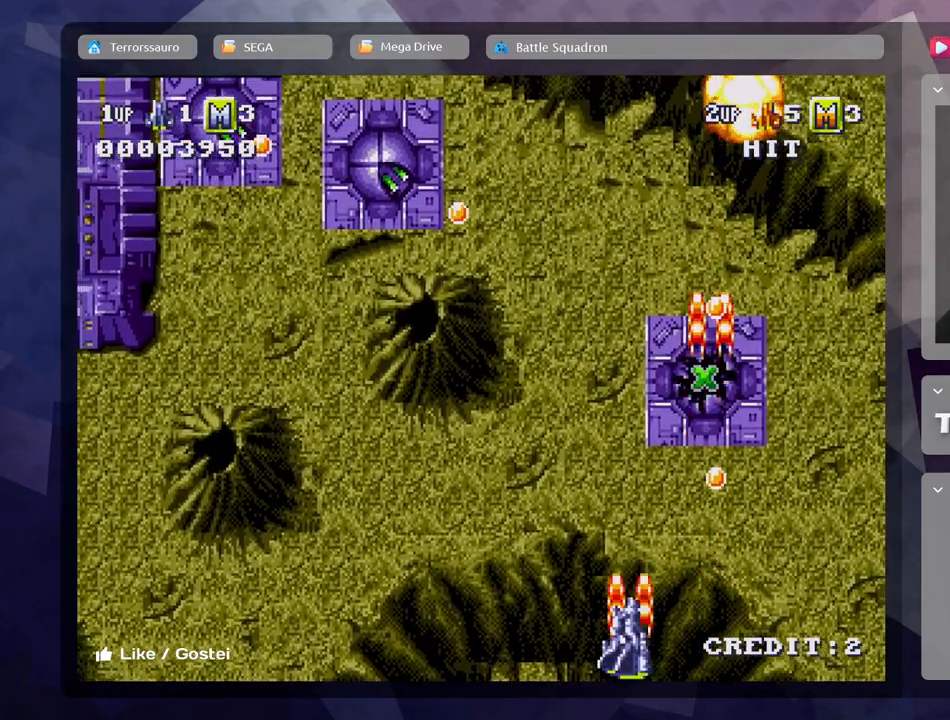
{"buttons": [], "left_stick": "left", "events": [[67, "A", "down"], [167, "A", "up"], [250, "A", "down"], [333, "A", "up"], [400, "A", "down"], [467, "A", "up"]]}
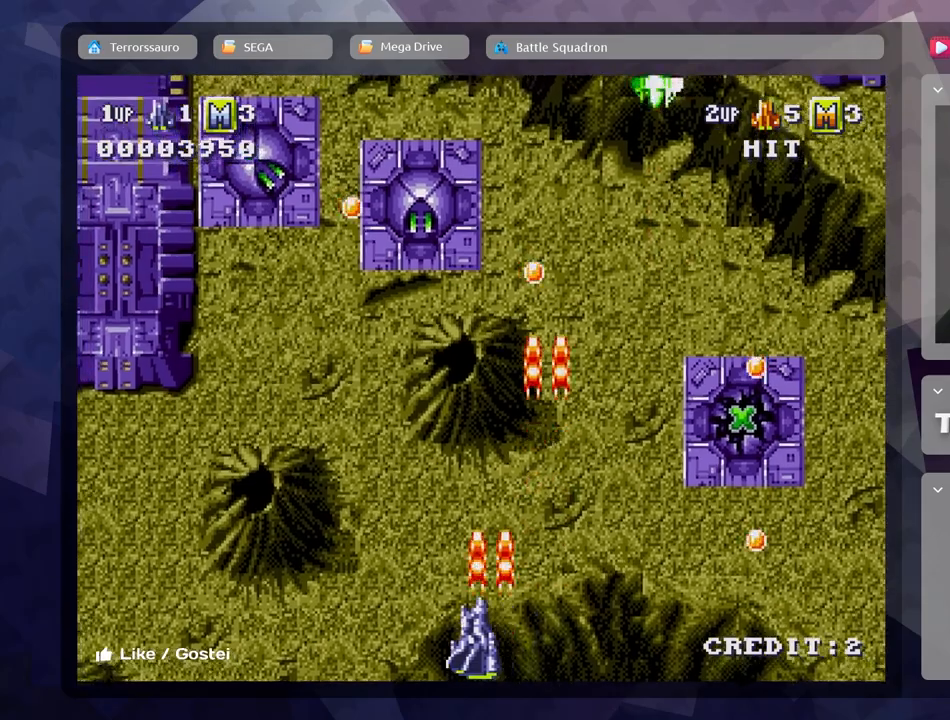
{"buttons": [], "left_stick": "left", "events": [[67, "A", "down"], [100, "left_stick", "center"], [150, "A", "up"], [167, "A", "down"], [283, "A", "up"], [400, "A", "down"], [433, "A", "up"], [450, "left_stick", "left"]]}
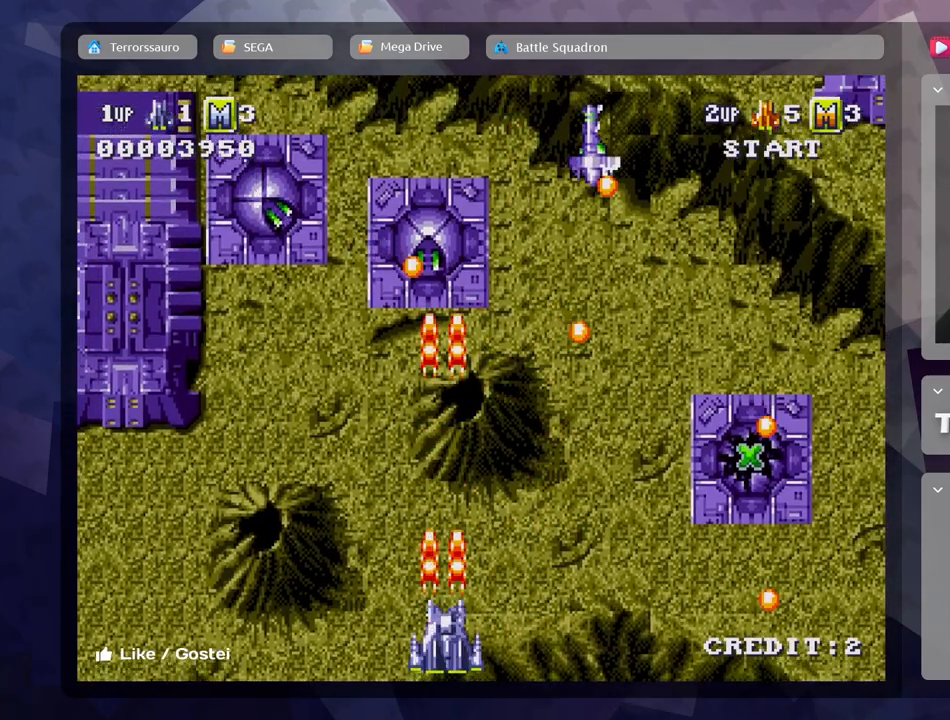
{"buttons": [], "left_stick": "center", "events": [[17, "A", "down"], [83, "left_stick", "center"], [100, "A", "up"], [183, "A", "down"], [267, "A", "up"], [350, "A", "down"], [450, "A", "up"]]}
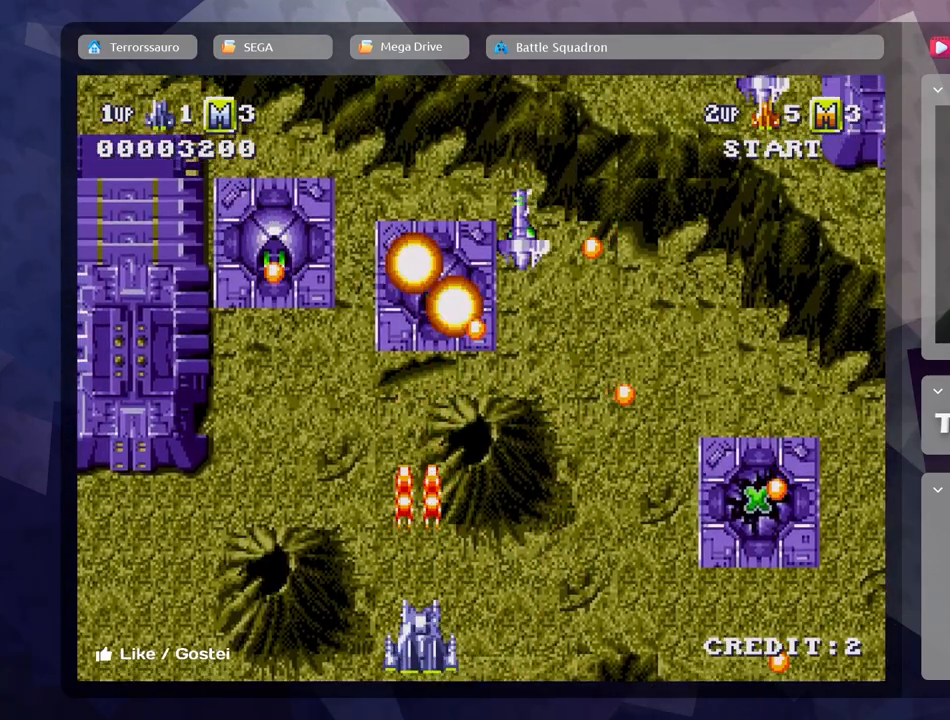
{"buttons": [], "left_stick": "right", "events": [[33, "A", "down"], [100, "A", "up"], [200, "A", "down"], [267, "A", "up"], [350, "A", "down"], [433, "A", "up"], [483, "left_stick", "right"]]}
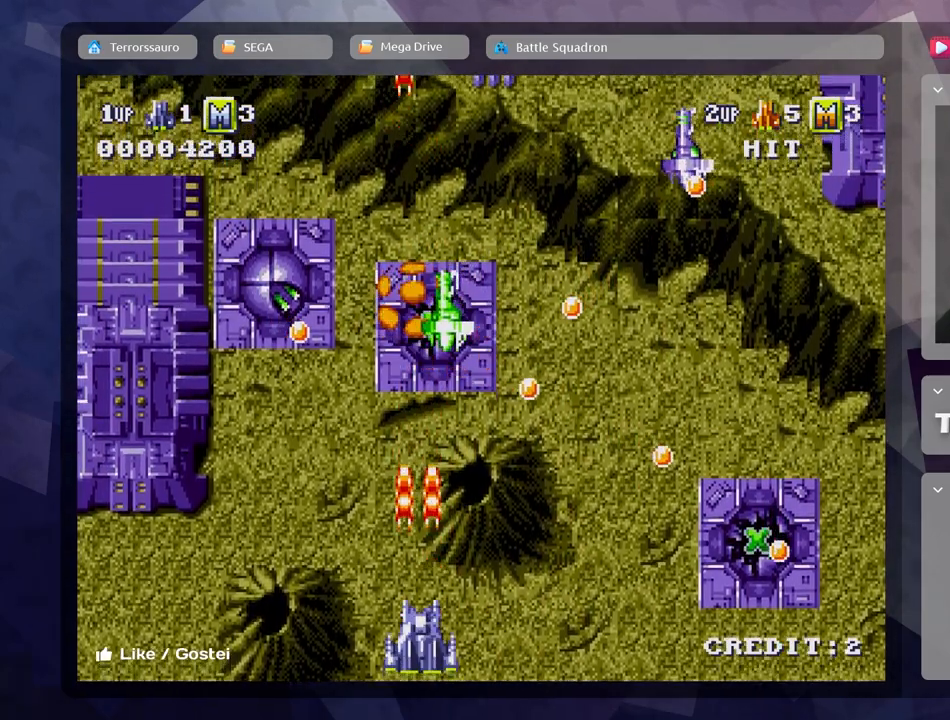
{"buttons": [], "left_stick": "left", "events": [[17, "A", "down"], [100, "A", "up"], [117, "left_stick", "center"], [200, "A", "down"], [267, "A", "up"], [317, "left_stick", "left"], [333, "A", "down"], [433, "A", "up"]]}
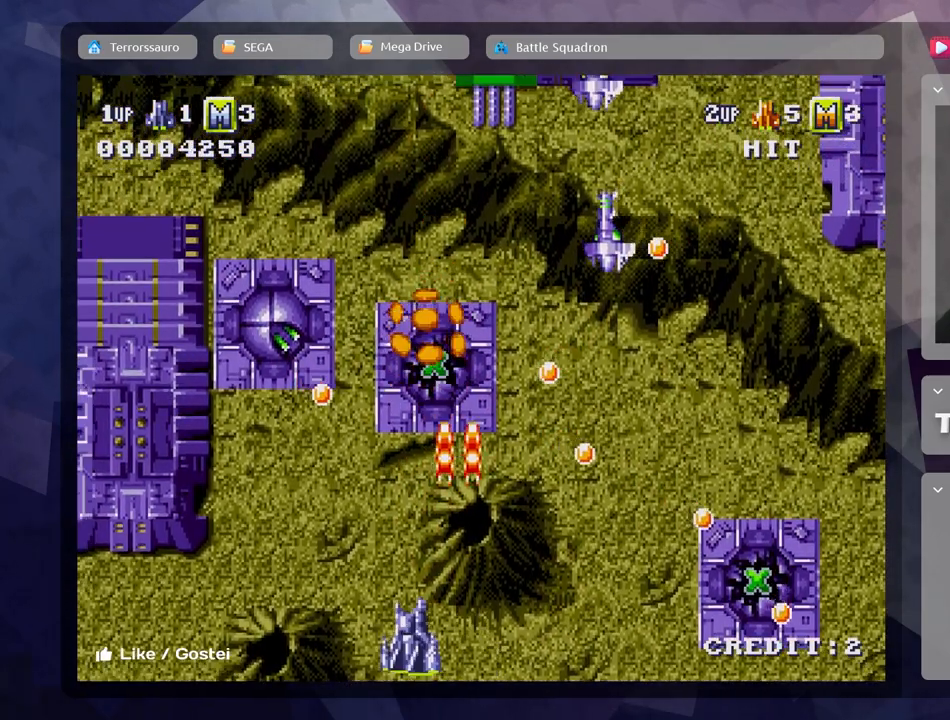
{"buttons": [], "left_stick": "center", "events": [[17, "A", "down"], [83, "A", "up"], [200, "A", "down"], [267, "A", "up"], [283, "left_stick", "center"], [350, "A", "down"], [450, "A", "up"]]}
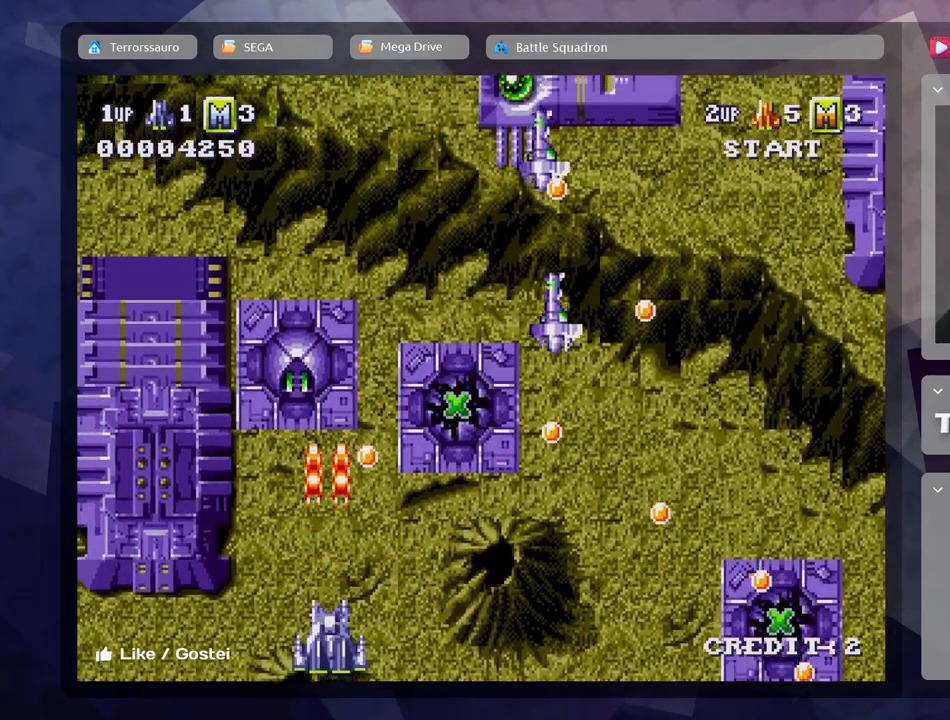
{"buttons": [], "left_stick": "center", "events": [[17, "A", "down"], [33, "left_stick", "left"], [133, "A", "up"], [150, "left_stick", "center"], [217, "A", "down"], [317, "A", "up"], [400, "A", "down"], [500, "A", "up"]]}
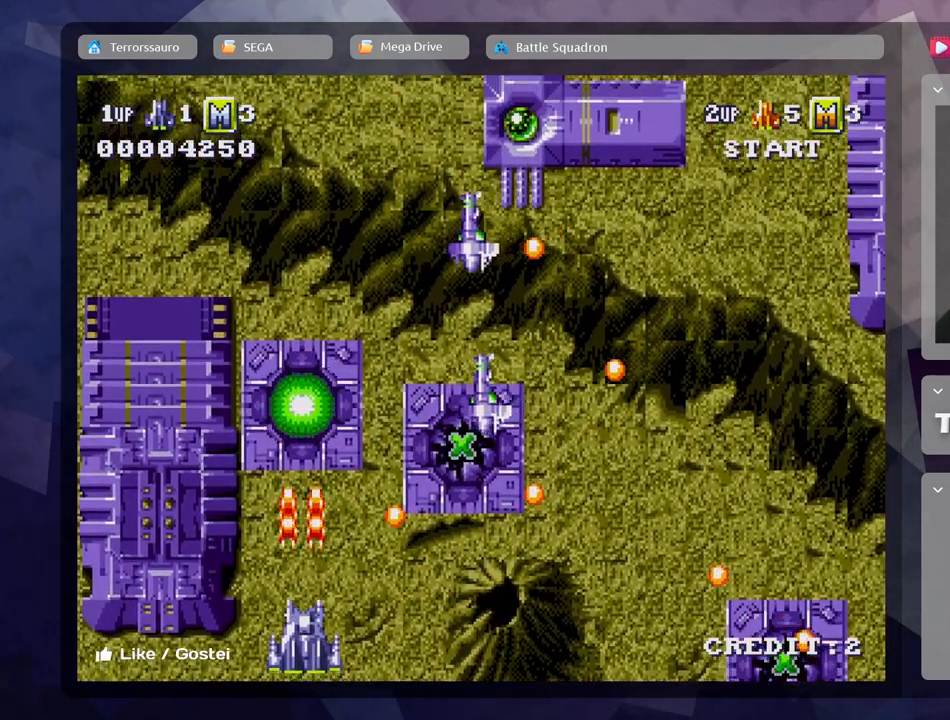
{"buttons": ["A"], "left_stick": "down-right", "events": [[83, "A", "down"], [167, "A", "up"], [250, "A", "down"], [350, "A", "up"], [417, "left_stick", "down-right"], [433, "A", "down"]]}
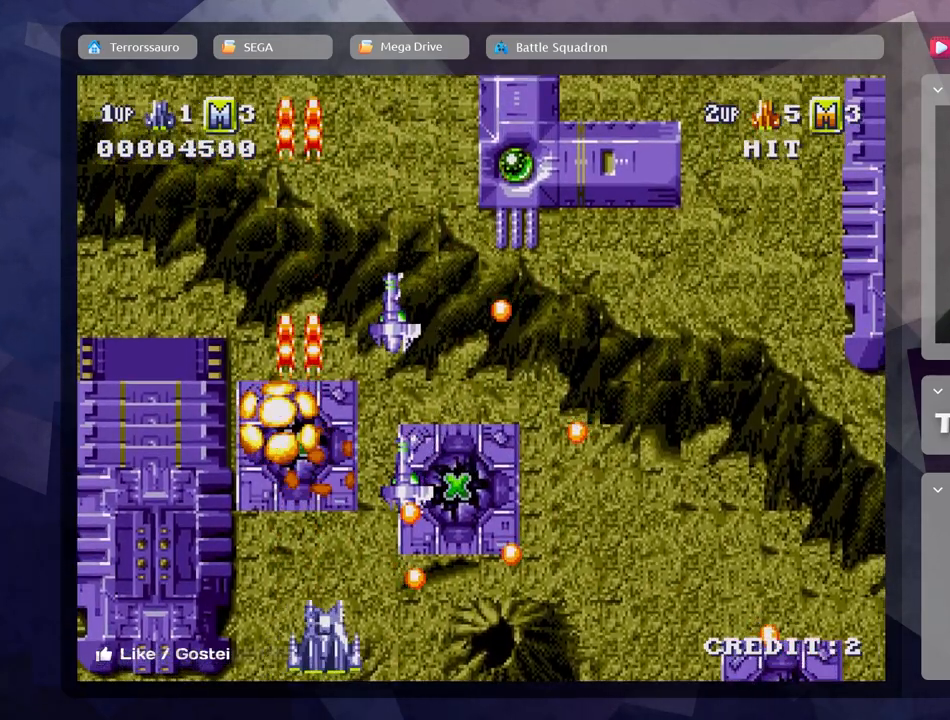
{"buttons": ["A"], "left_stick": "center", "events": [[33, "A", "up"], [100, "left_stick", "center"], [117, "A", "down"], [200, "A", "up"], [283, "A", "down"], [367, "A", "up"], [450, "A", "down"]]}
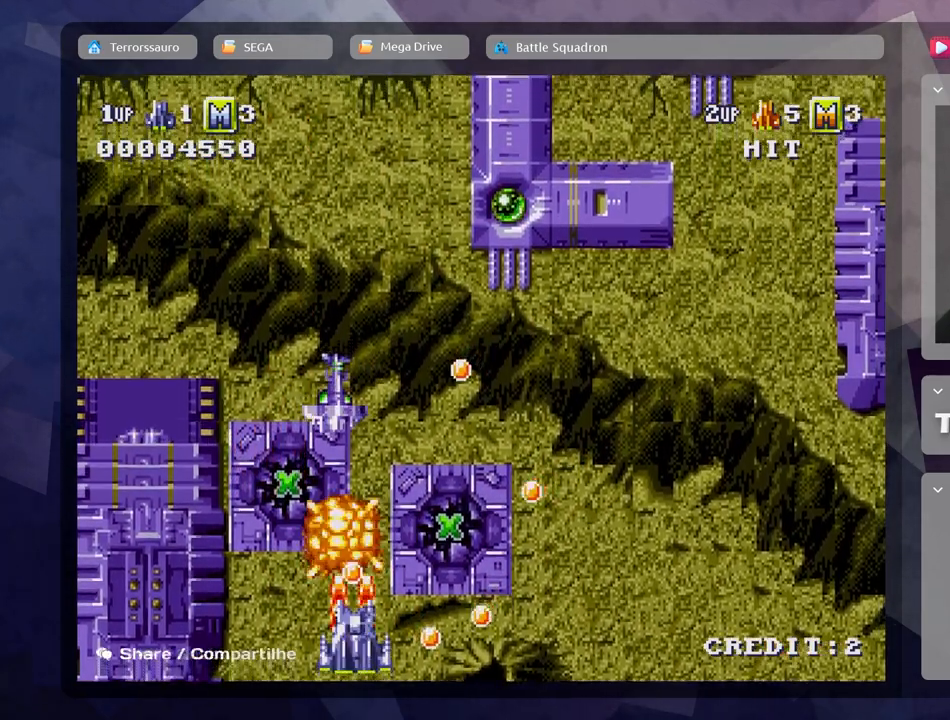
{"buttons": ["A"], "left_stick": "right", "events": [[33, "A", "up"], [117, "A", "down"], [200, "A", "up"], [267, "A", "down"], [350, "A", "up"], [417, "A", "down"], [500, "left_stick", "right"]]}
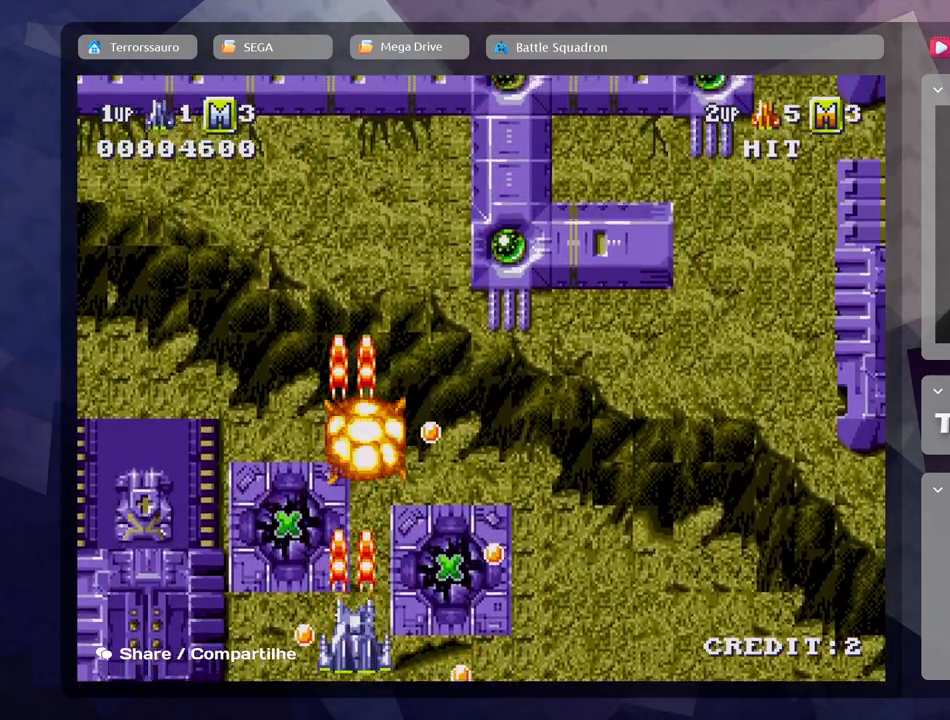
{"buttons": [], "left_stick": "up-left", "events": [[33, "A", "up"], [100, "A", "down"], [100, "left_stick", "center"], [183, "A", "up"], [267, "A", "down"], [350, "A", "up"], [350, "left_stick", "up-left"]]}
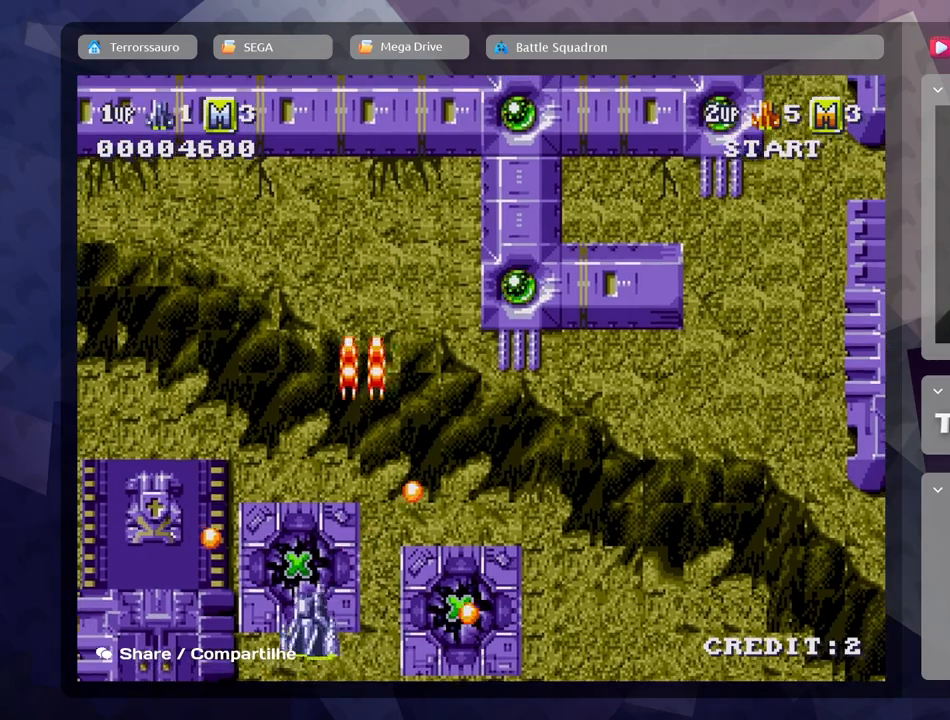
{"buttons": [], "left_stick": "up", "events": [[67, "A", "down"], [167, "left_stick", "up-right"], [200, "A", "up"], [300, "A", "down"], [417, "A", "up"], [433, "left_stick", "up"]]}
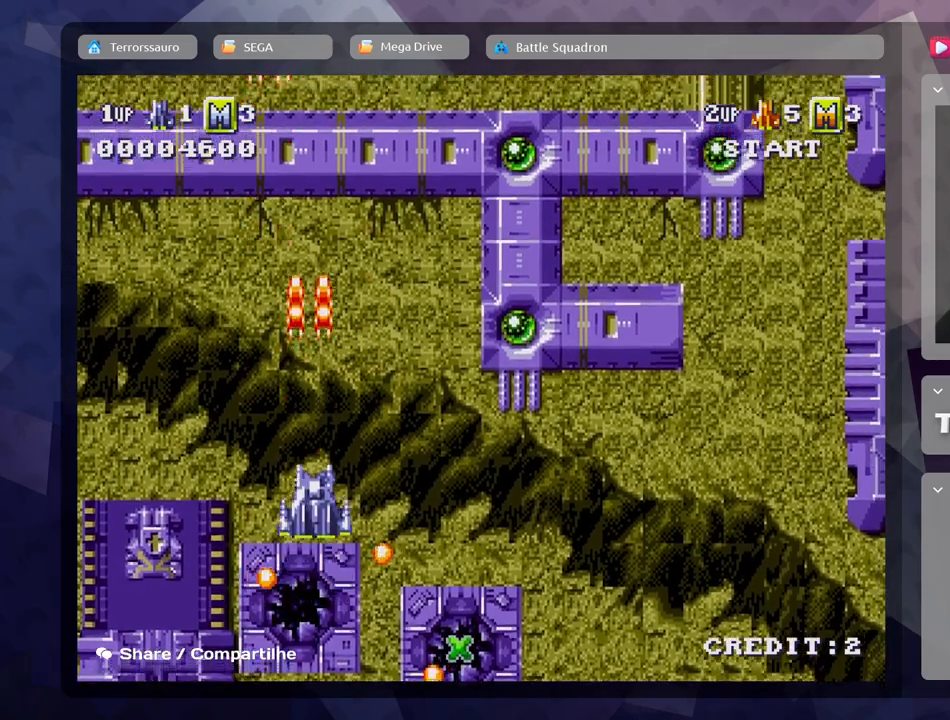
{"buttons": [], "left_stick": "down-right", "events": [[33, "A", "down"], [150, "A", "up"], [233, "left_stick", "center"], [283, "A", "down"], [350, "left_stick", "down-right"], [417, "A", "up"]]}
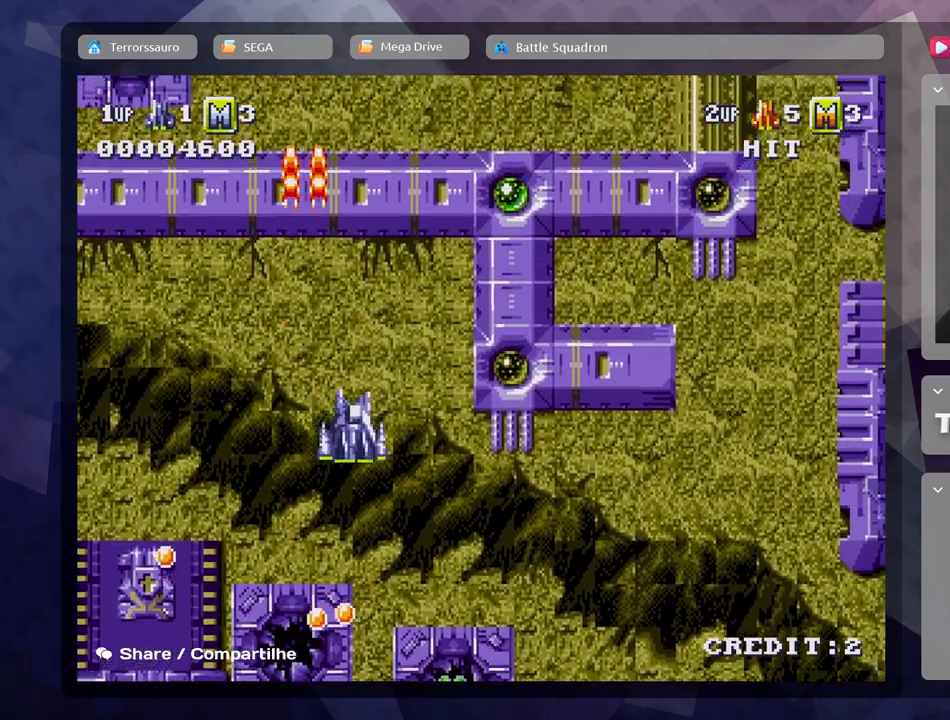
{"buttons": ["A"], "left_stick": "down-right", "events": [[67, "A", "down"], [183, "A", "up"], [283, "A", "down"], [367, "A", "up"], [467, "A", "down"]]}
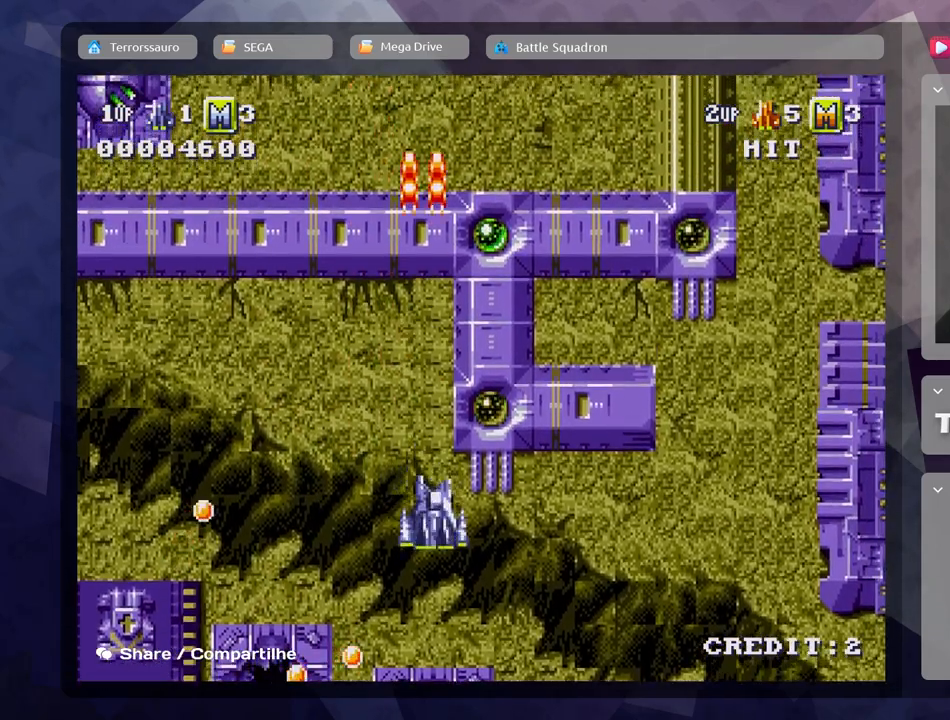
{"buttons": ["A"], "left_stick": "center", "events": [[50, "A", "up"], [133, "A", "down"], [200, "left_stick", "center"], [233, "A", "up"], [317, "A", "down"], [417, "A", "up"], [500, "A", "down"]]}
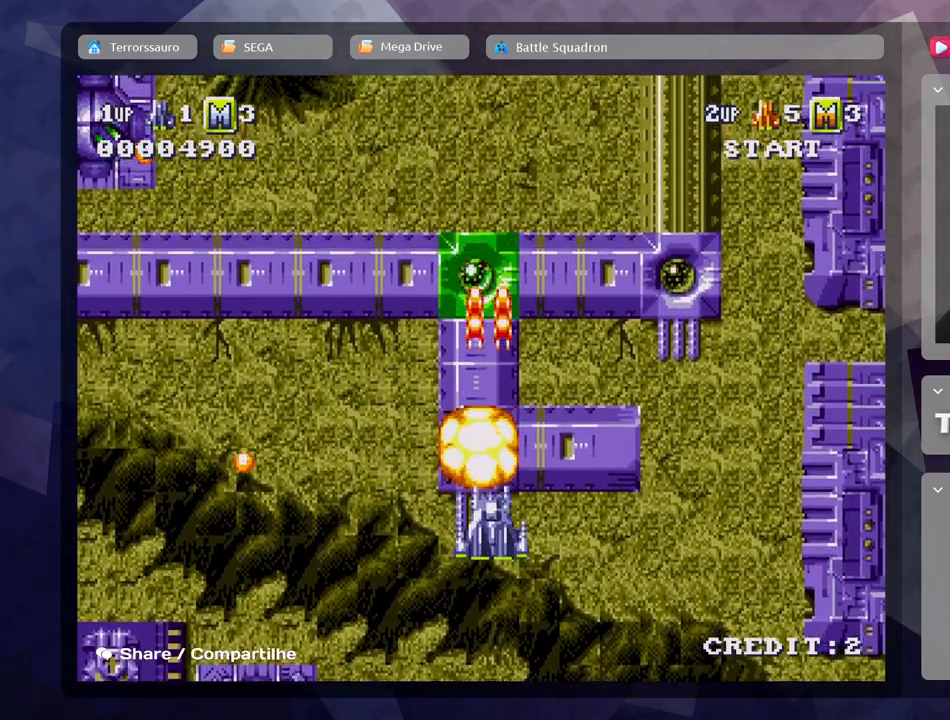
{"buttons": ["A"], "left_stick": "down-right", "events": [[100, "A", "up"], [167, "A", "down"], [233, "A", "up"], [333, "A", "down"], [383, "left_stick", "down-right"], [417, "A", "up"], [500, "A", "down"]]}
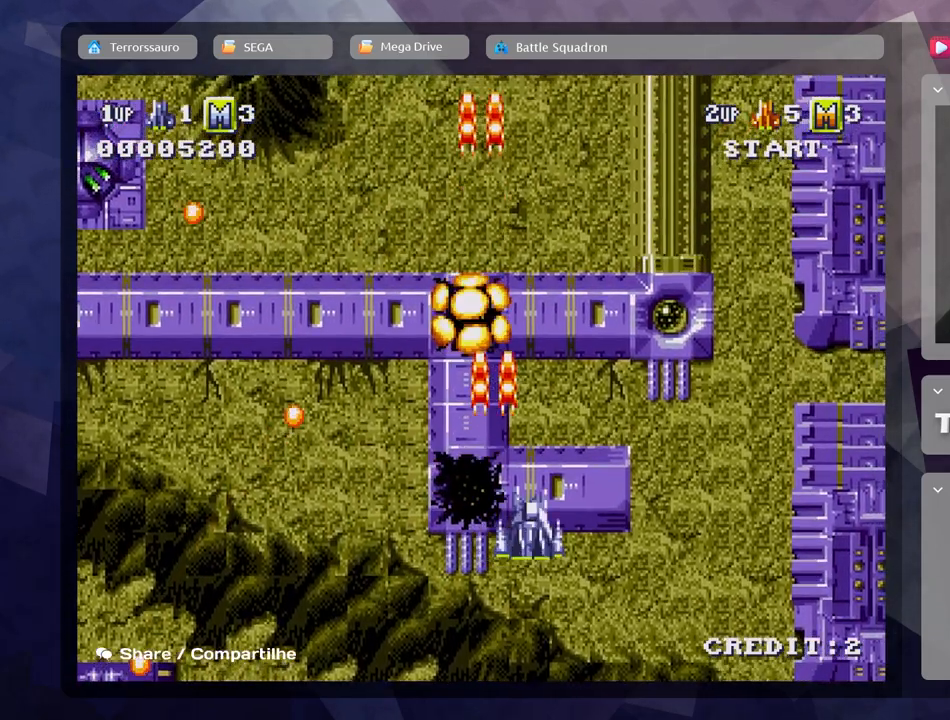
{"buttons": [], "left_stick": "center", "events": [[100, "A", "up"], [167, "A", "down"], [283, "A", "up"], [350, "A", "down"], [450, "A", "up"], [467, "left_stick", "center"]]}
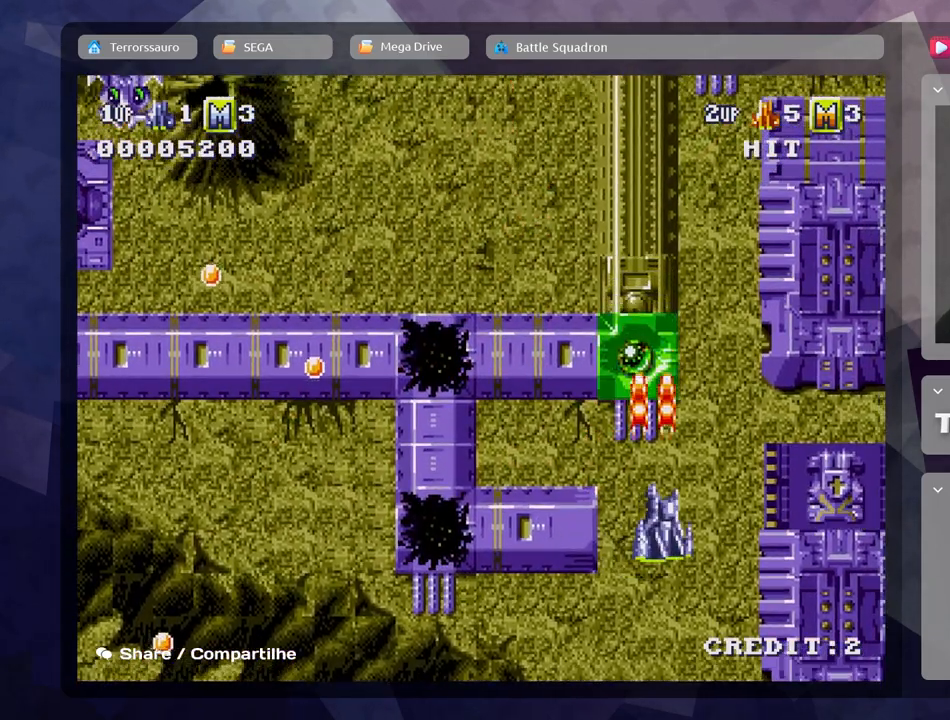
{"buttons": [], "left_stick": "center", "events": [[33, "A", "down"], [100, "A", "up"], [183, "A", "down"], [250, "A", "up"], [333, "A", "down"], [433, "A", "up"]]}
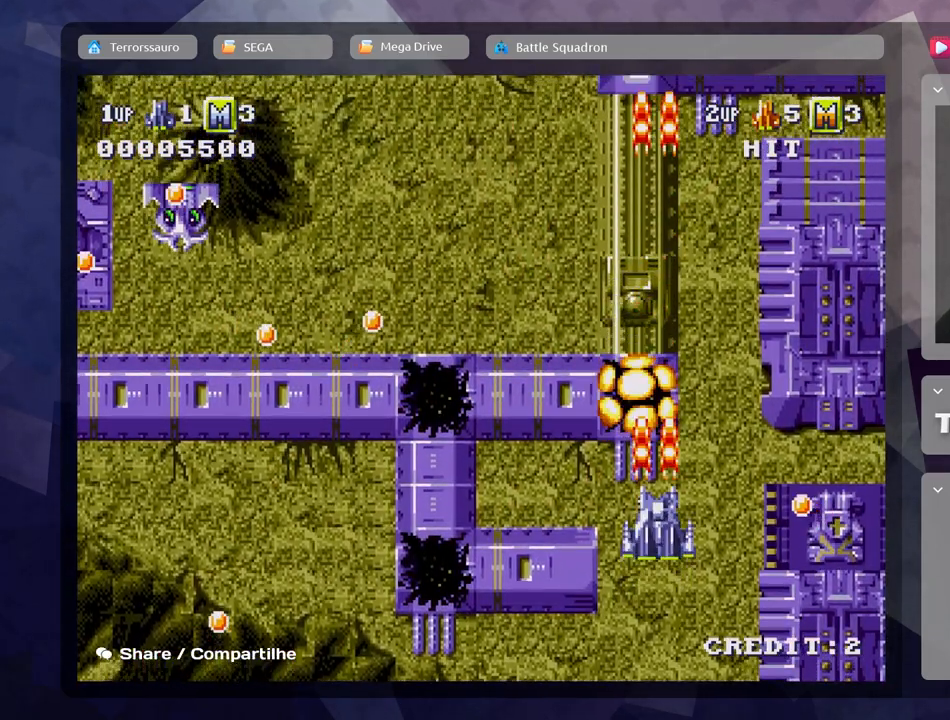
{"buttons": [], "left_stick": "down", "events": [[17, "A", "down"], [100, "A", "up"], [167, "A", "down"], [283, "A", "up"], [350, "A", "down"], [350, "left_stick", "down"], [450, "A", "up"]]}
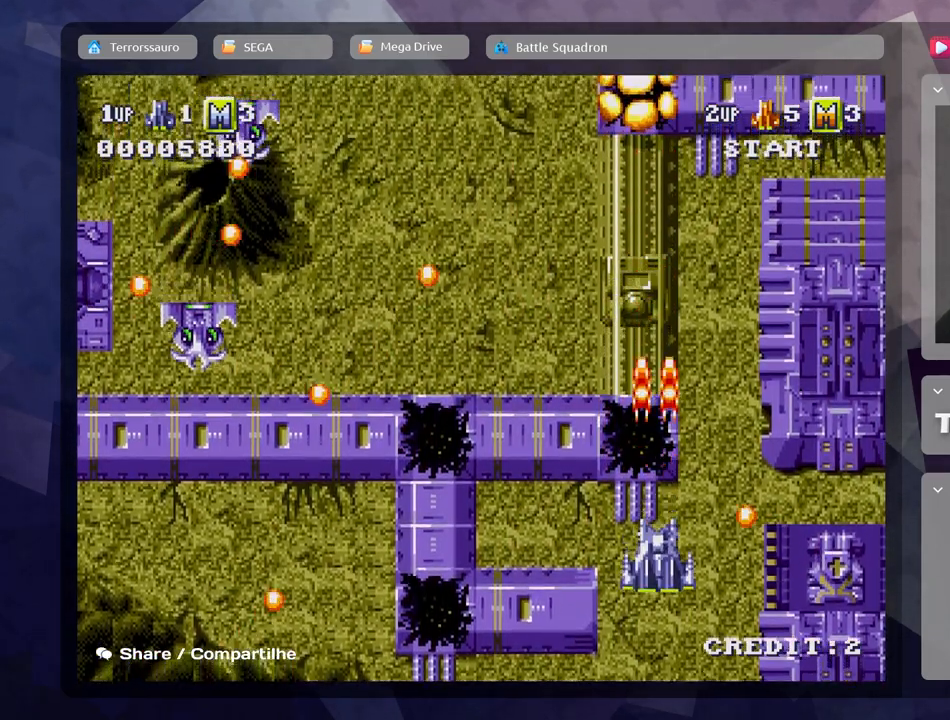
{"buttons": [], "left_stick": "down", "events": [[33, "A", "down"], [133, "A", "up"], [183, "left_stick", "center"], [217, "A", "down"], [317, "A", "up"], [400, "A", "down"], [483, "left_stick", "down"], [500, "A", "up"]]}
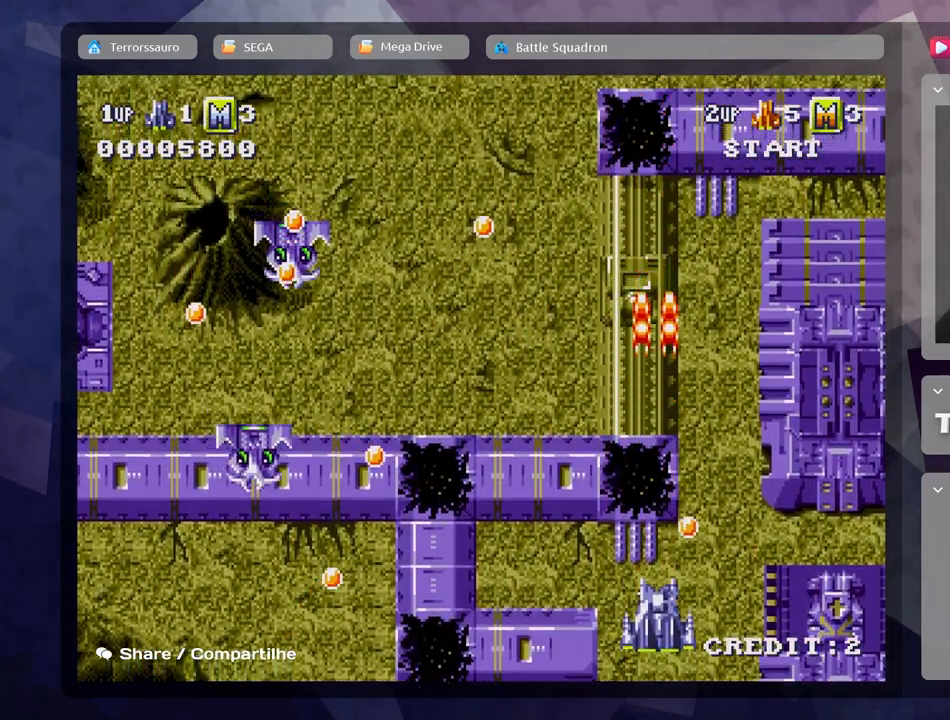
{"buttons": [], "left_stick": "right", "events": [[83, "A", "down"], [167, "left_stick", "center"], [183, "A", "up"], [300, "A", "down"], [400, "A", "up"], [417, "left_stick", "right"]]}
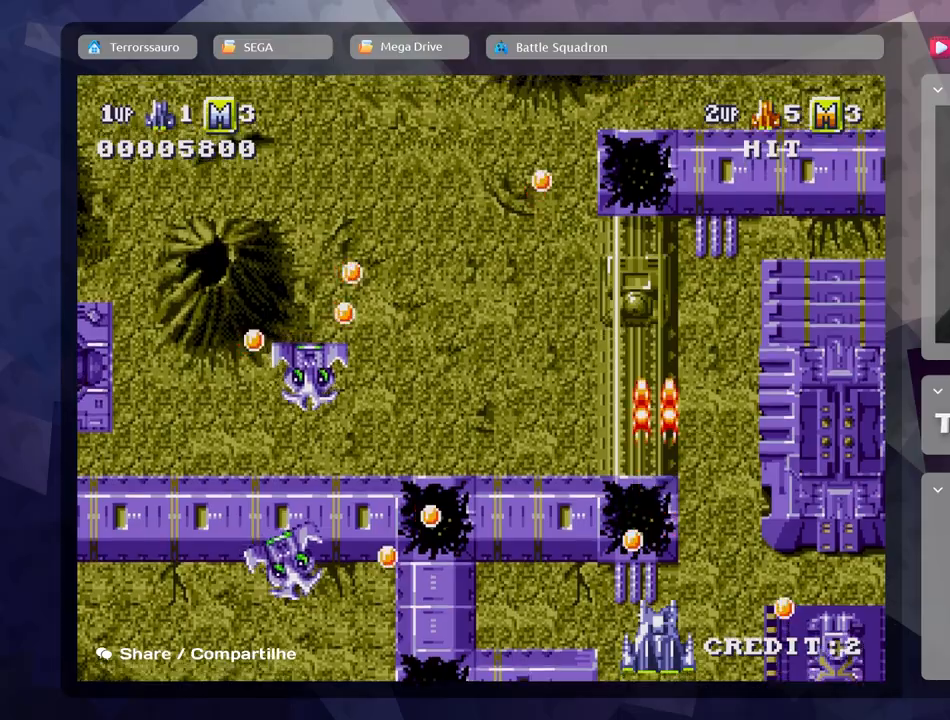
{"buttons": [], "left_stick": "up", "events": [[50, "left_stick", "up"], [133, "left_stick", "left"], [217, "left_stick", "down"], [250, "A", "down"], [283, "left_stick", "center"], [400, "A", "up"], [450, "left_stick", "up"]]}
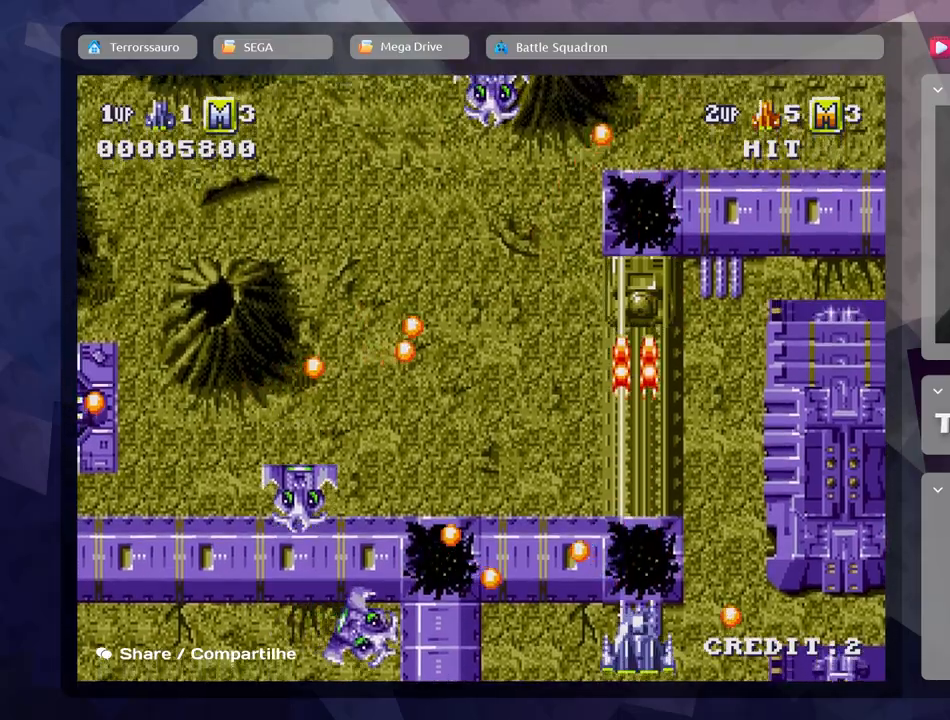
{"buttons": [], "left_stick": "up", "events": [[33, "A", "down"], [167, "A", "up"], [267, "A", "down"], [417, "A", "up"]]}
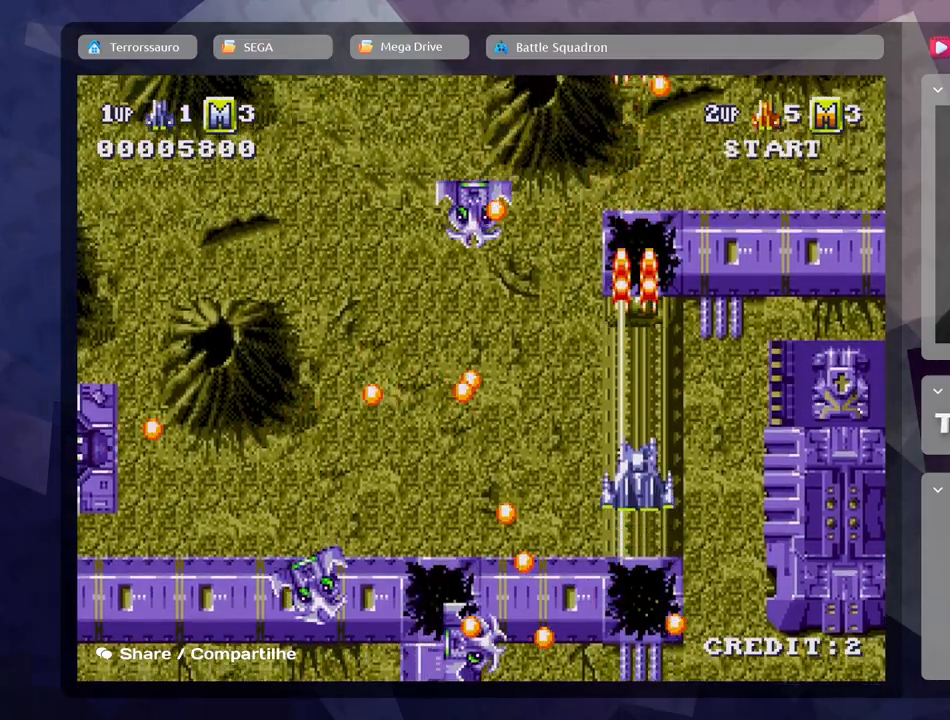
{"buttons": ["A"], "left_stick": "center", "events": [[17, "A", "down"], [67, "left_stick", "right"], [133, "A", "up"], [233, "A", "down"], [333, "left_stick", "center"], [350, "A", "up"], [433, "A", "down"]]}